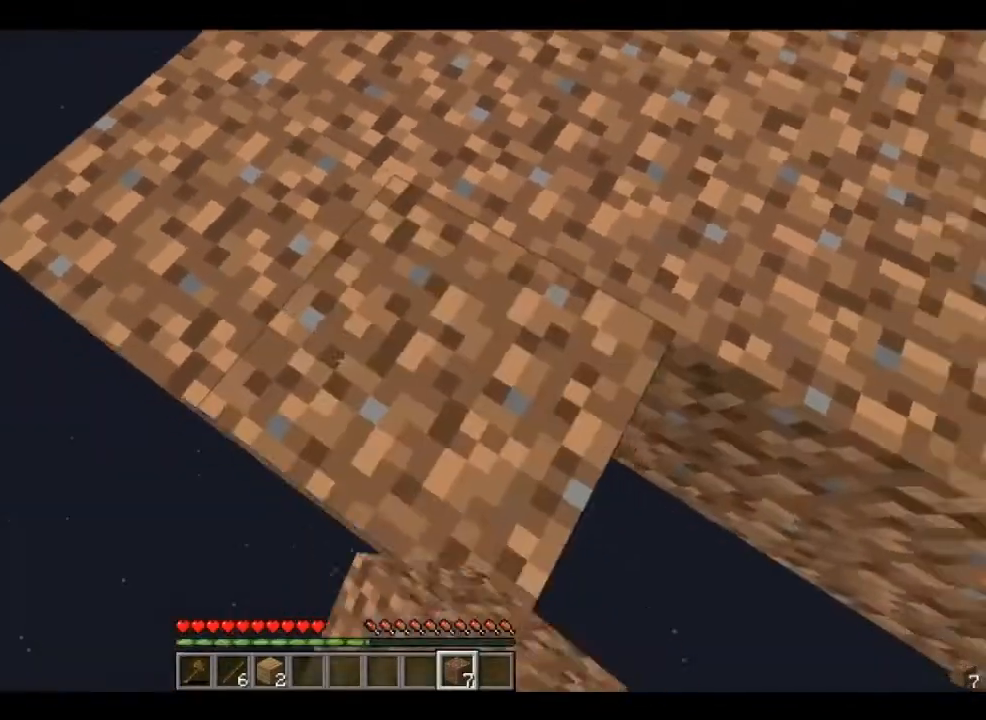
Gameplay with keyboard and mouse; each line is a JSON object with the keys and mouse buttons held at the frame after it. "events" lists presses ("down") and releases ("up") of "a", "d", "s", "w", "mouse_left" and "mouse_right" between this image and that frame as [ms after this image, input, new state], when the widget could be followed in between. "mouse_left", "mouse_right" = the "left", "right" buttons of the "mouse" list. No other keys are recorded. Fast repeated clicks can show as one long hold. Mouse movement is not recorded.
{"keys": ["d", "s"], "mouse": ["right"], "events": []}
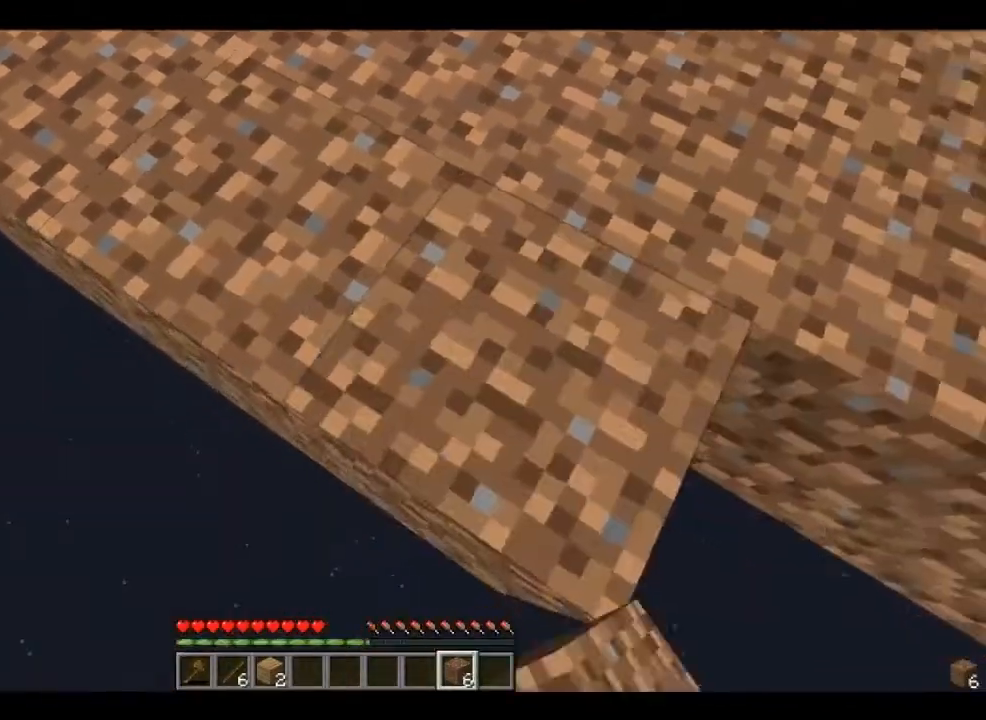
{"keys": ["d", "s"], "mouse": ["right"], "events": []}
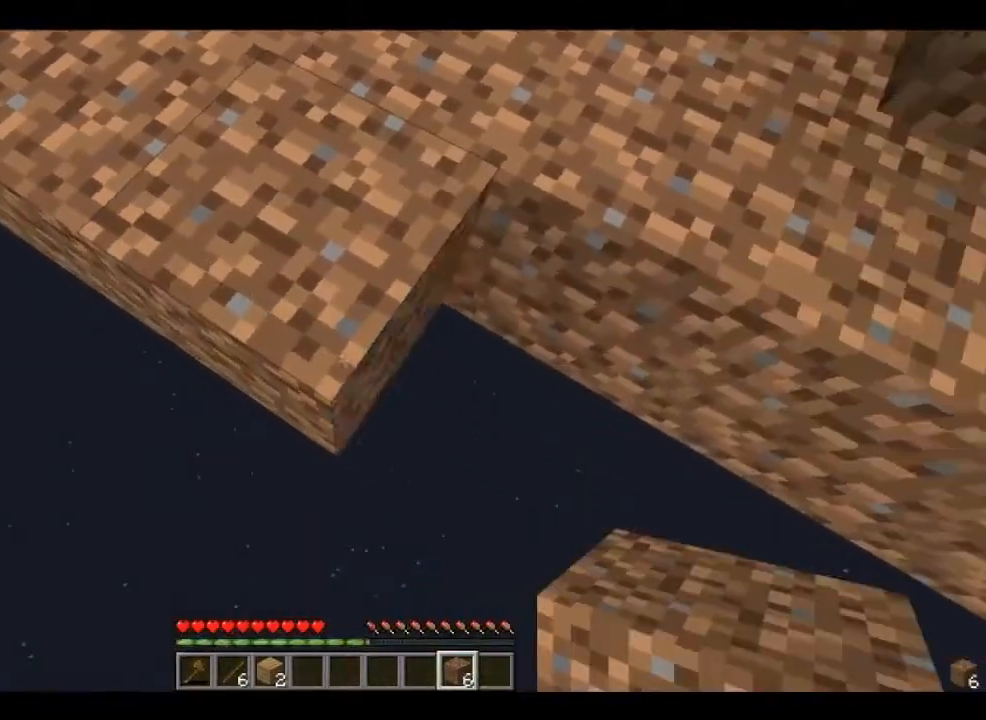
{"keys": ["d", "s"], "mouse": ["right"], "events": []}
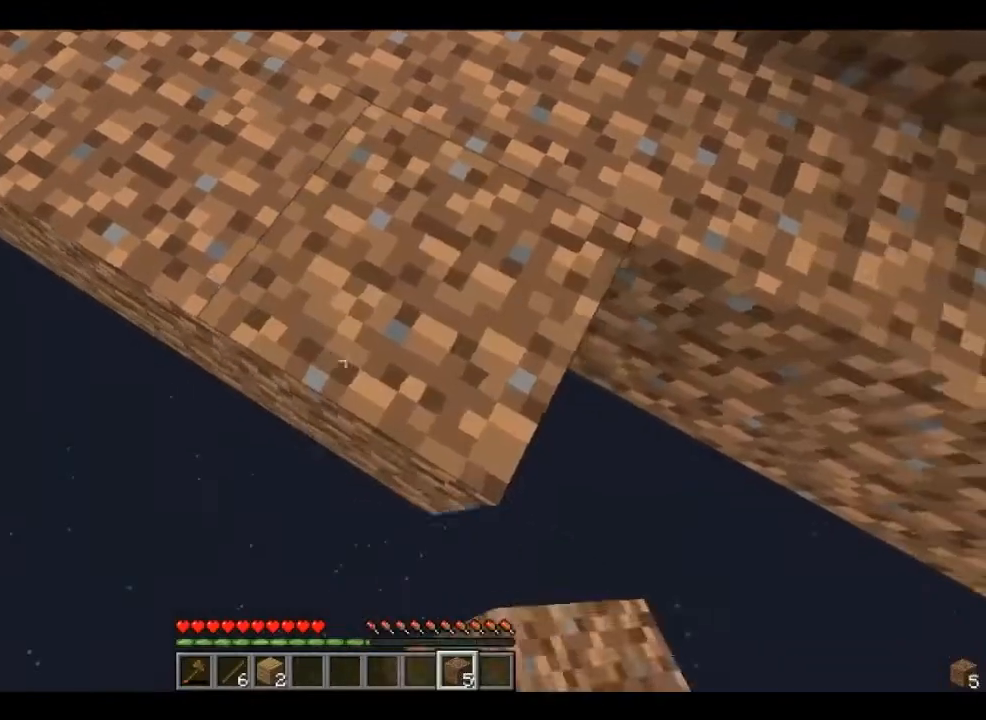
{"keys": ["d", "s"], "mouse": ["right"], "events": []}
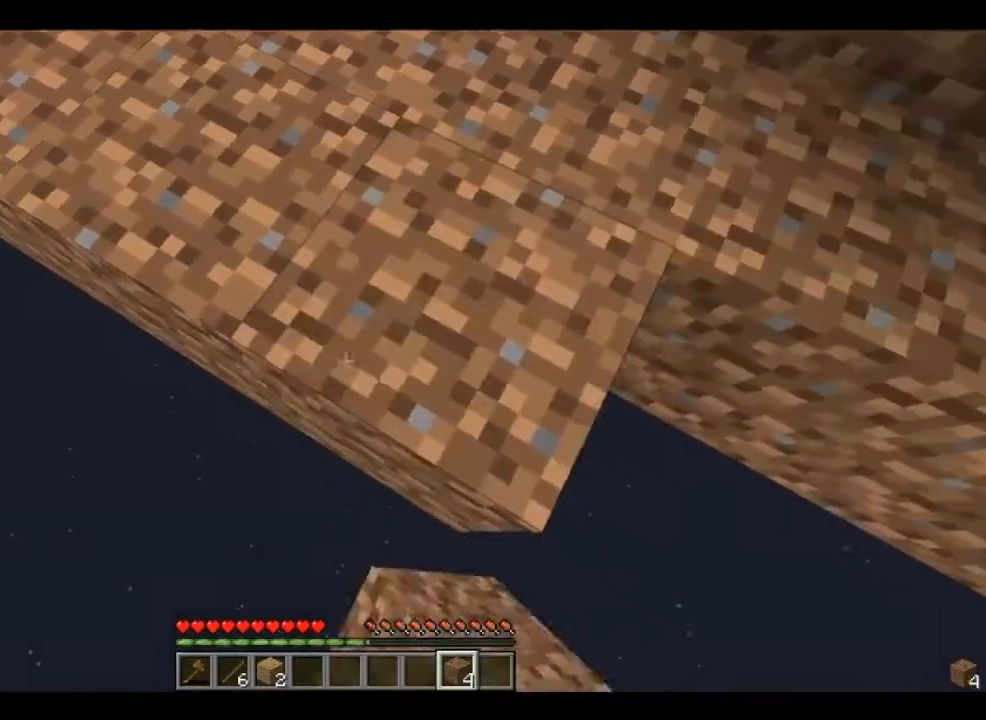
{"keys": ["d", "s"], "mouse": ["right"], "events": []}
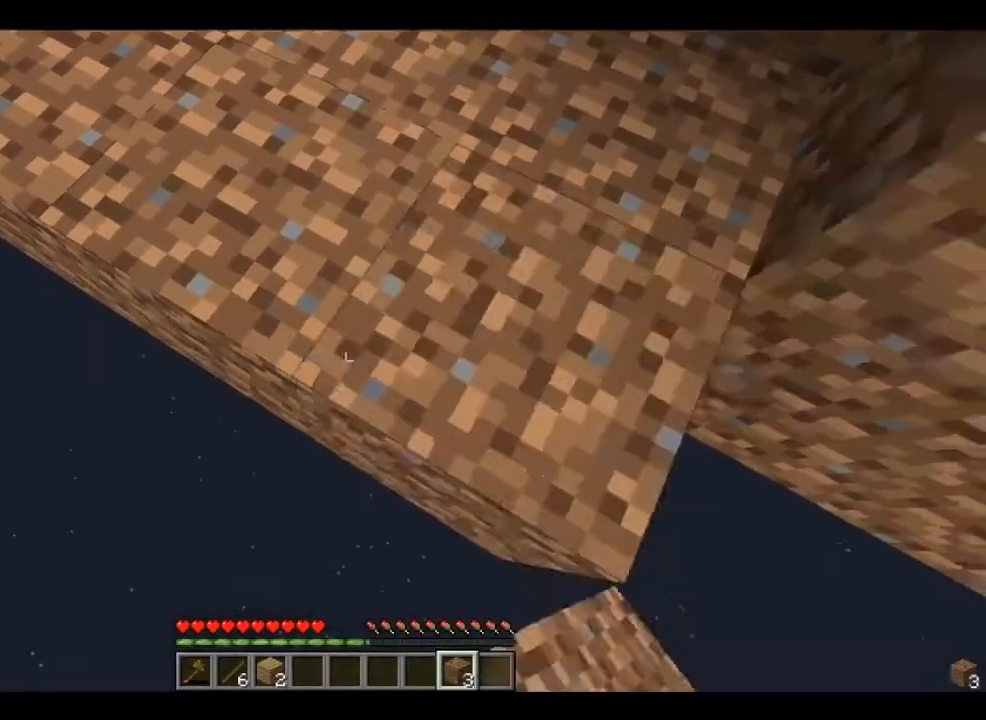
{"keys": ["d", "s"], "mouse": ["right"], "events": []}
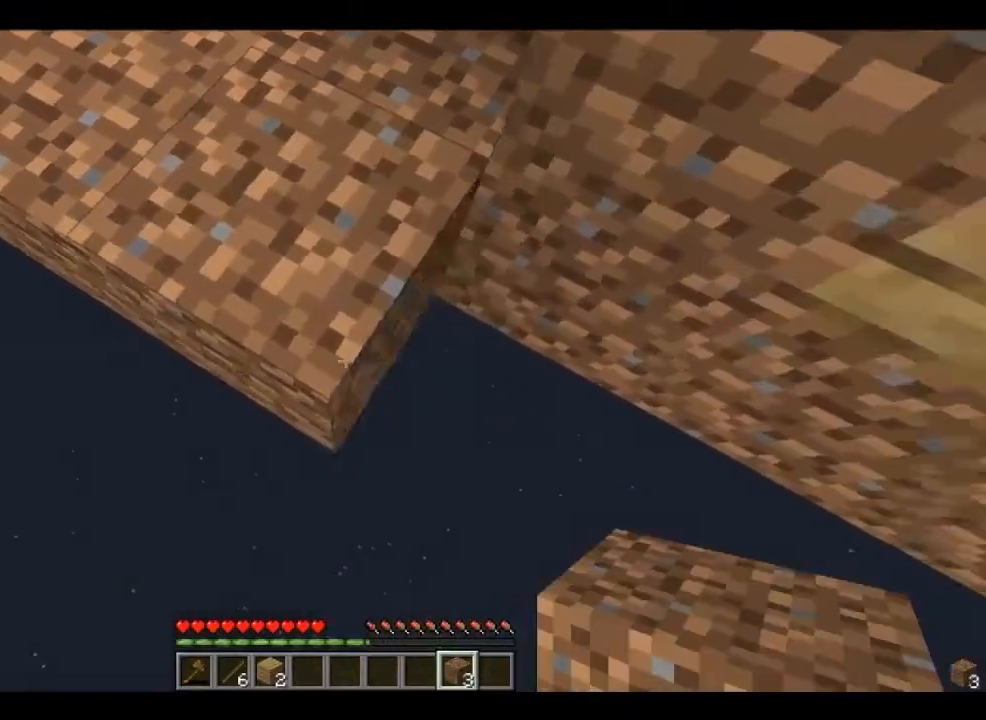
{"keys": ["d", "s"], "mouse": ["right"], "events": []}
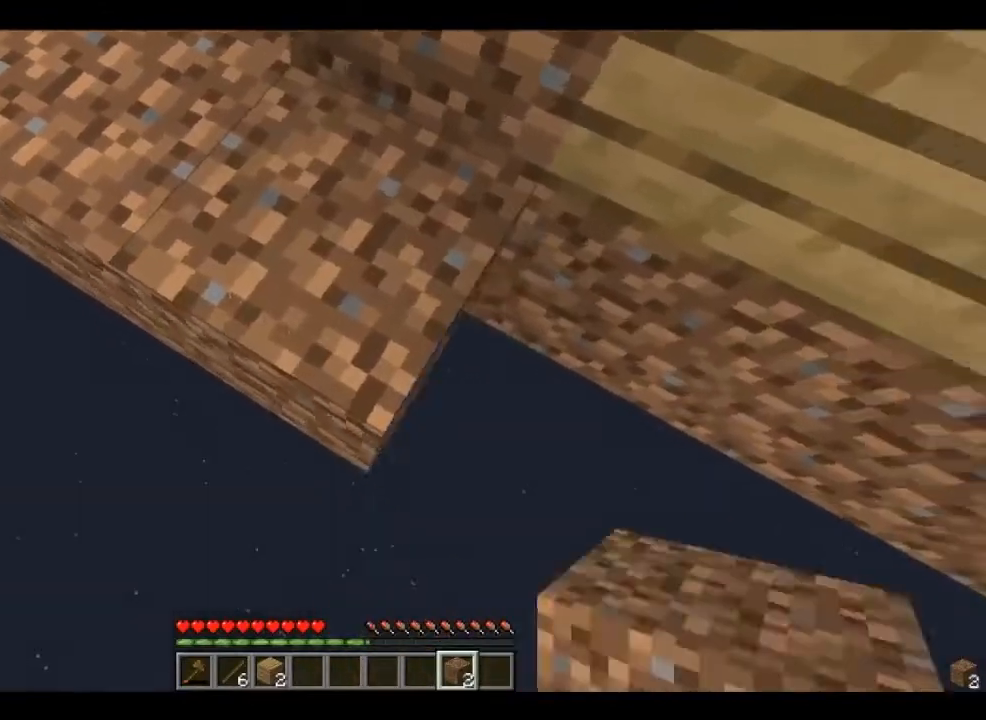
{"keys": ["d", "s"], "mouse": ["right"], "events": []}
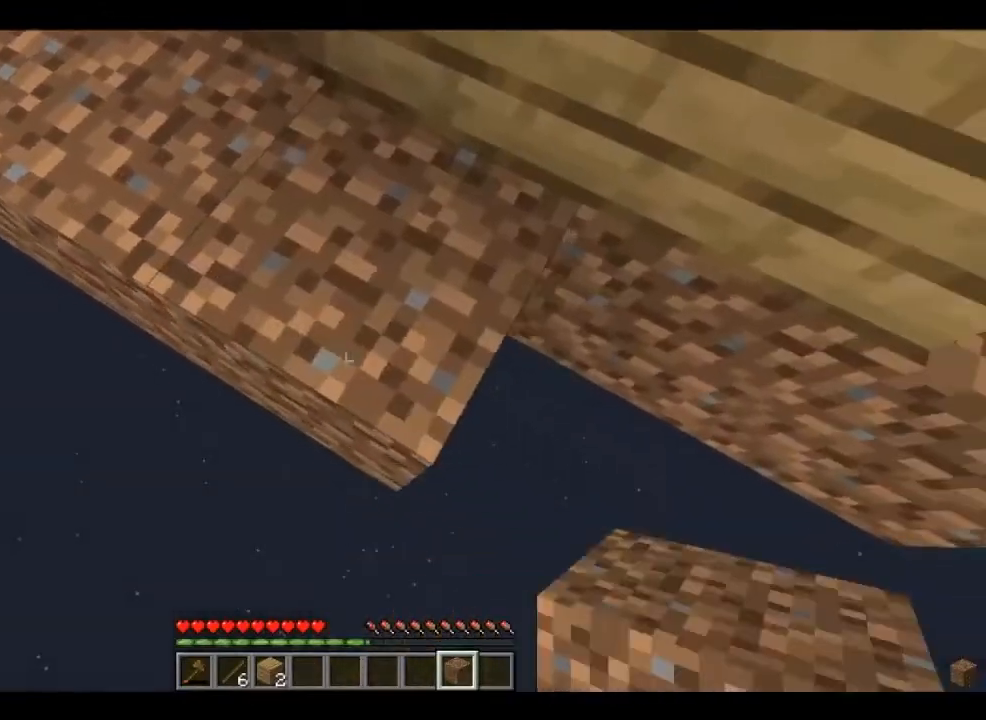
{"keys": ["d"], "mouse": ["right"], "events": [[520, "s", "up"]]}
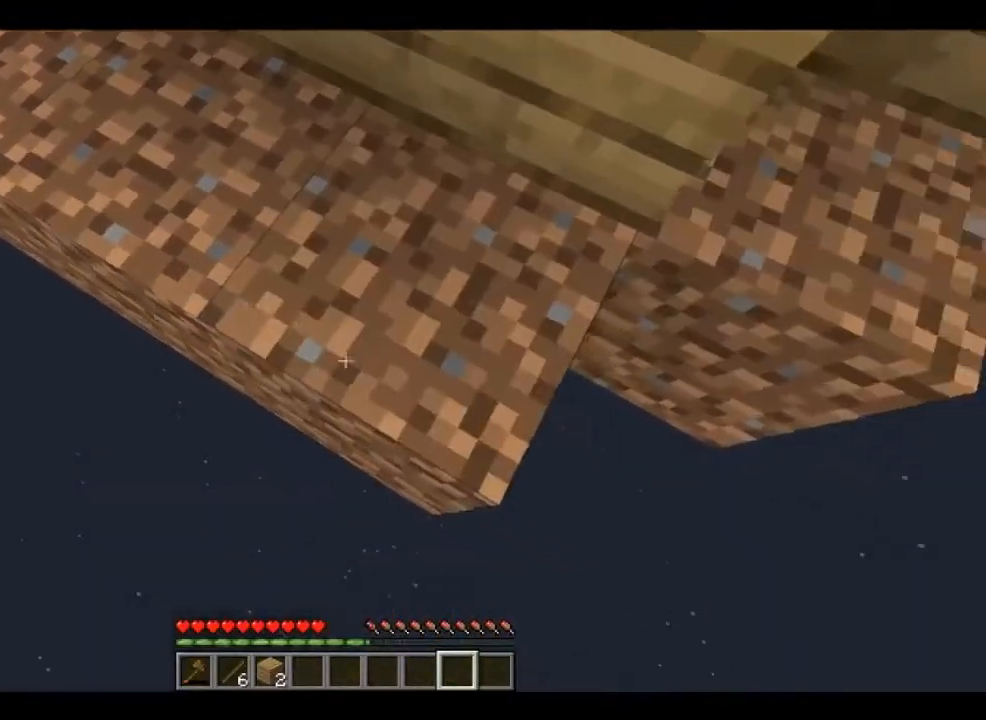
{"keys": ["a", "w"], "mouse": [], "events": [[40, "mouse_right", "up"], [80, "a", "down"], [120, "d", "up"], [240, "w", "down"]]}
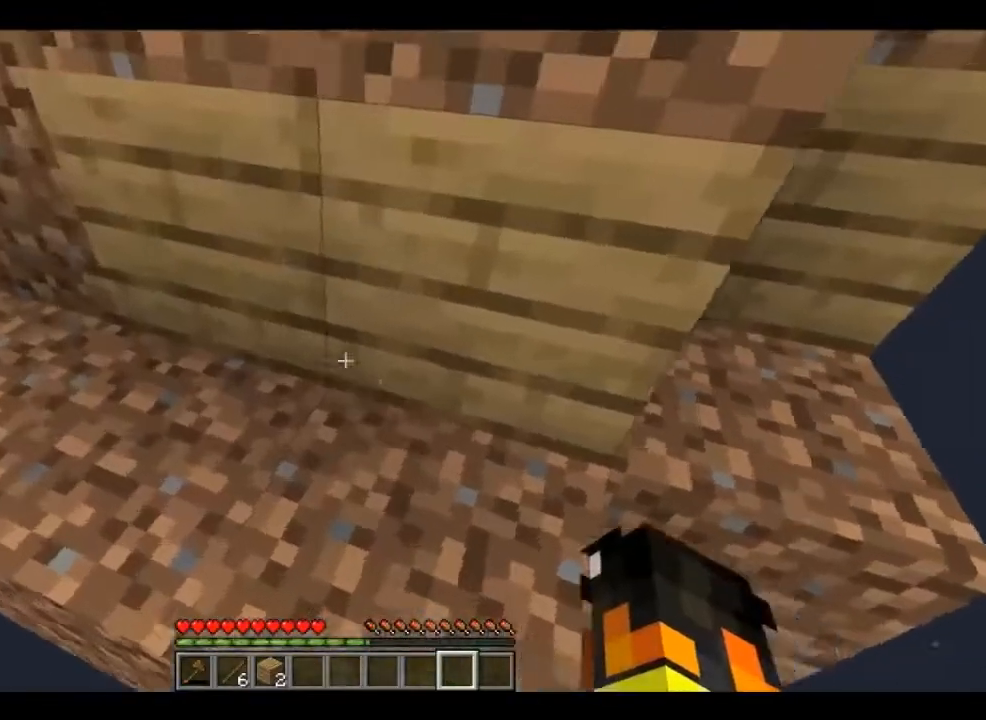
{"keys": ["a", "w"], "mouse": [], "events": []}
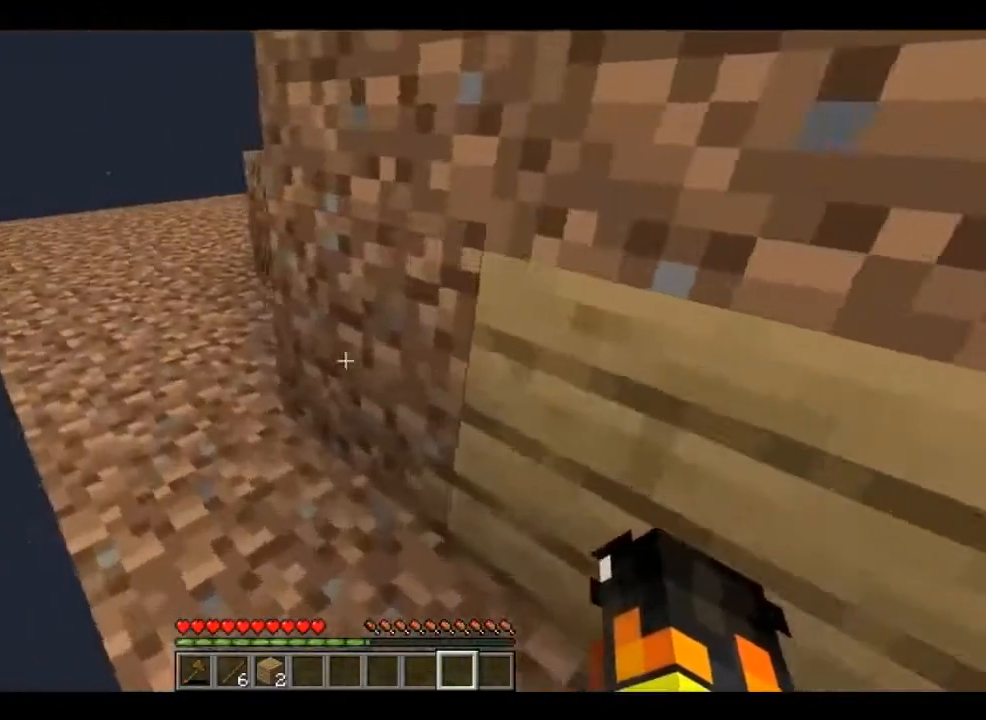
{"keys": ["w"], "mouse": [], "events": [[80, "a", "up"]]}
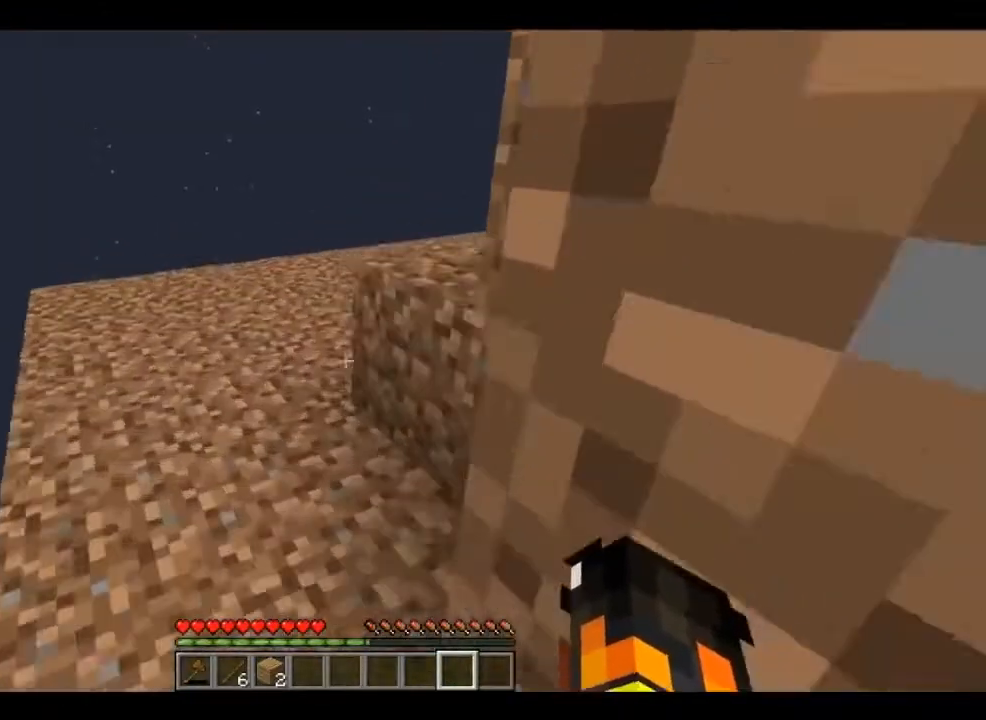
{"keys": ["w"], "mouse": [], "events": []}
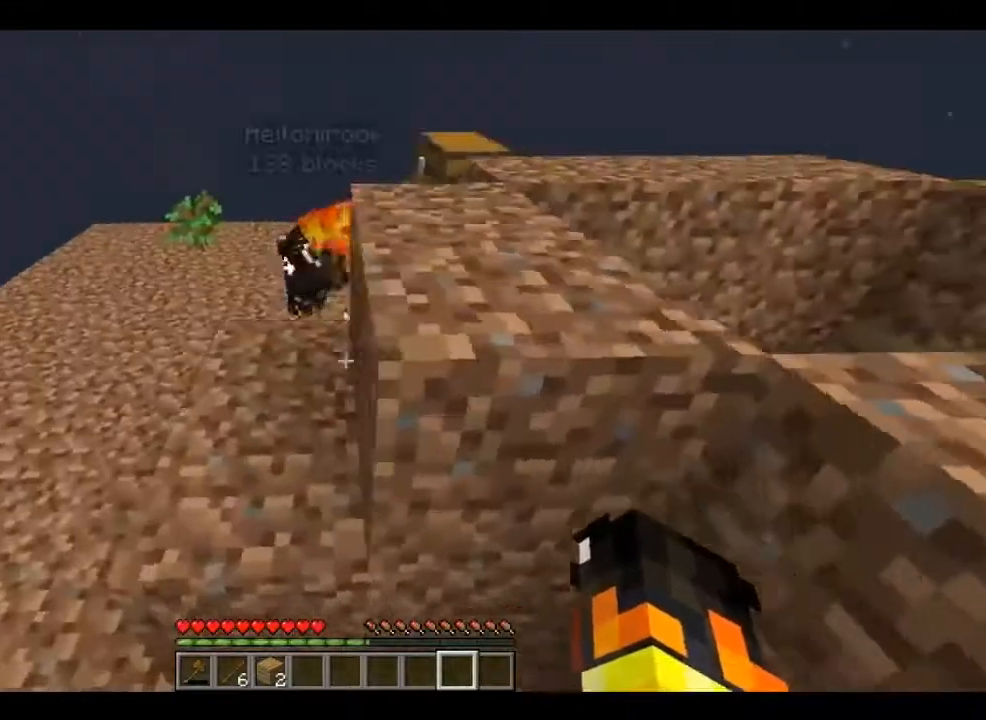
{"keys": ["a", "w"], "mouse": [], "events": [[400, "a", "down"]]}
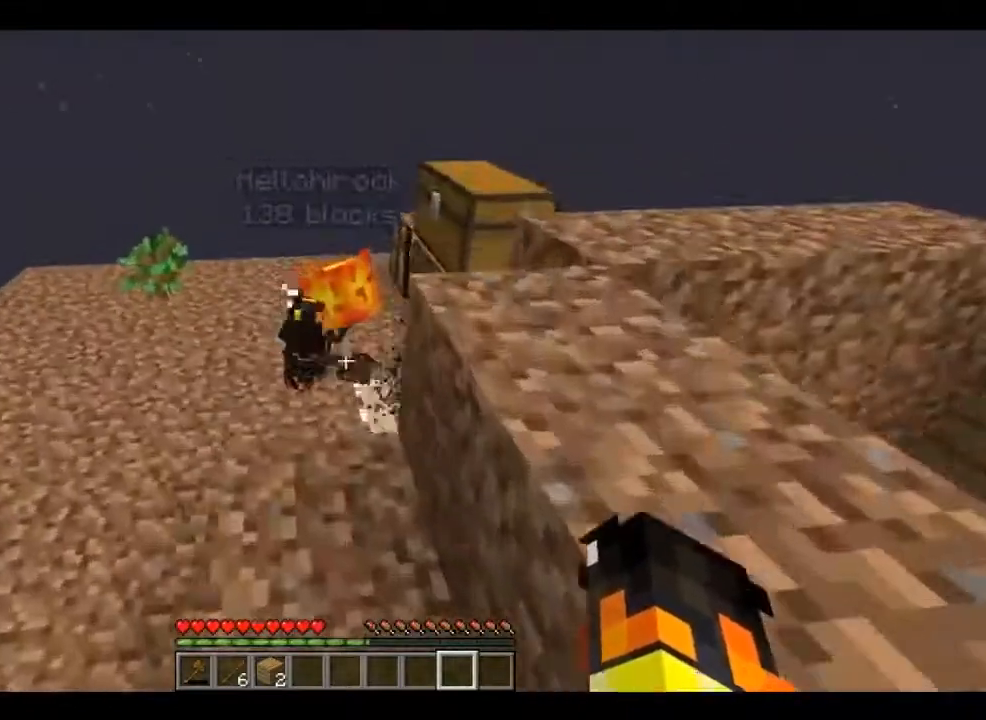
{"keys": ["w"], "mouse": [], "events": [[80, "a", "up"]]}
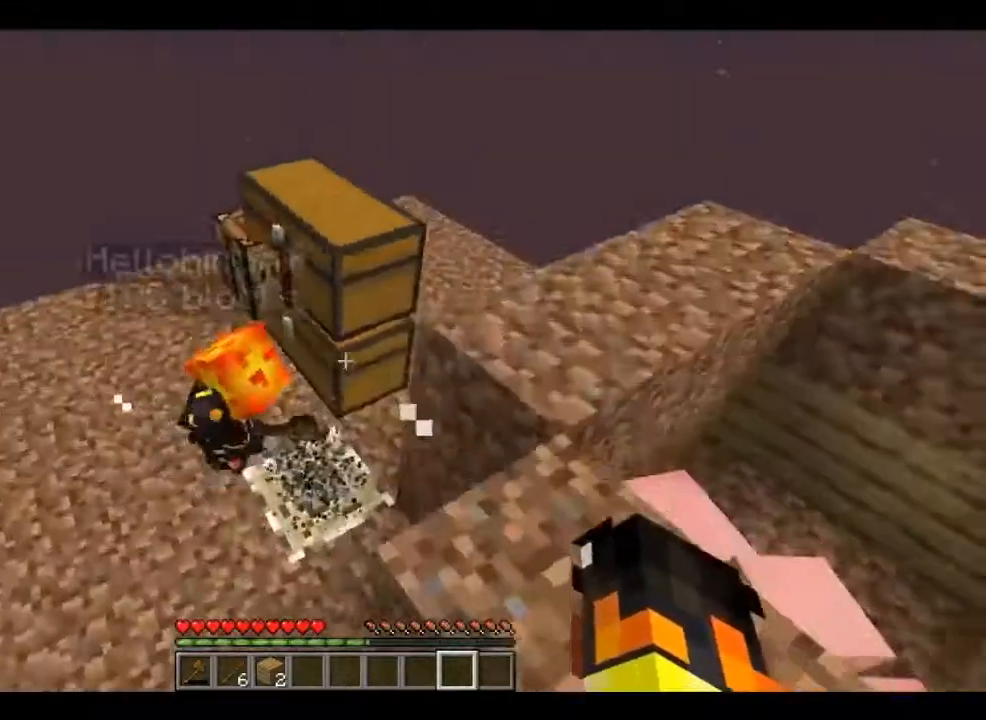
{"keys": ["d", "w"], "mouse": ["right"], "events": [[40, "d", "down"], [480, "mouse_right", "down"]]}
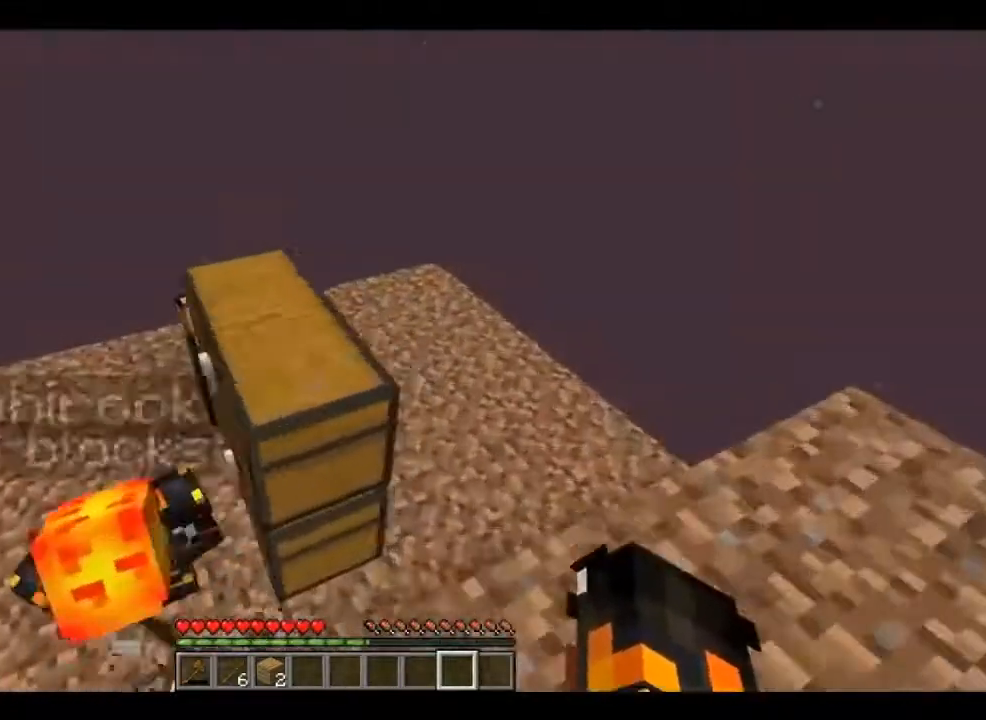
{"keys": [], "mouse": [], "events": [[160, "d", "up"], [160, "mouse_right", "up"], [160, "w", "up"]]}
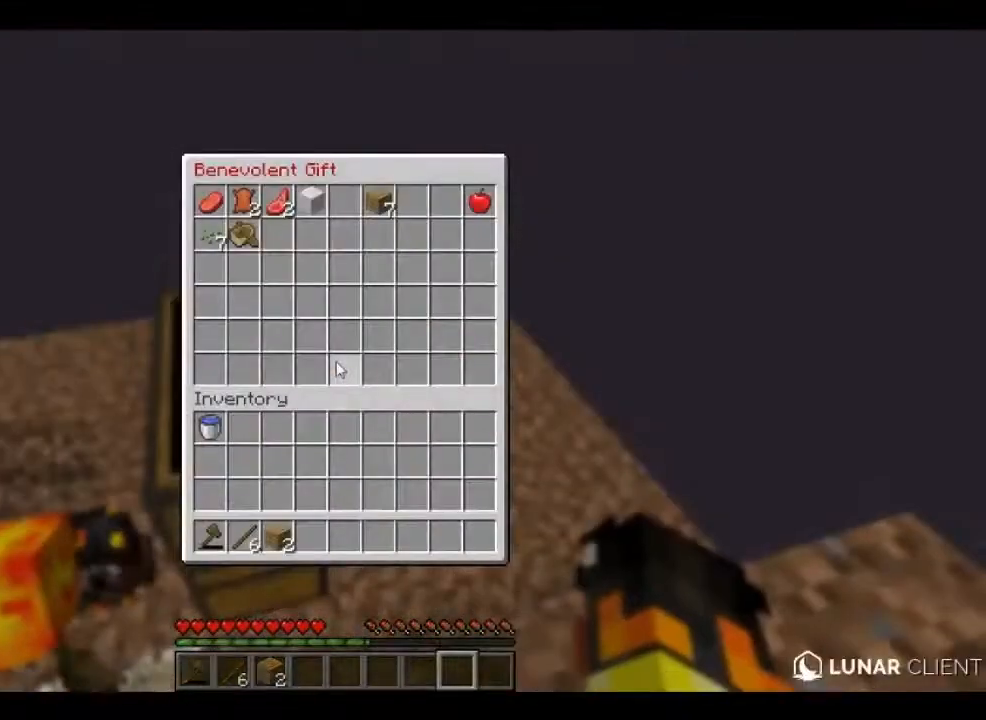
{"keys": [], "mouse": [], "events": []}
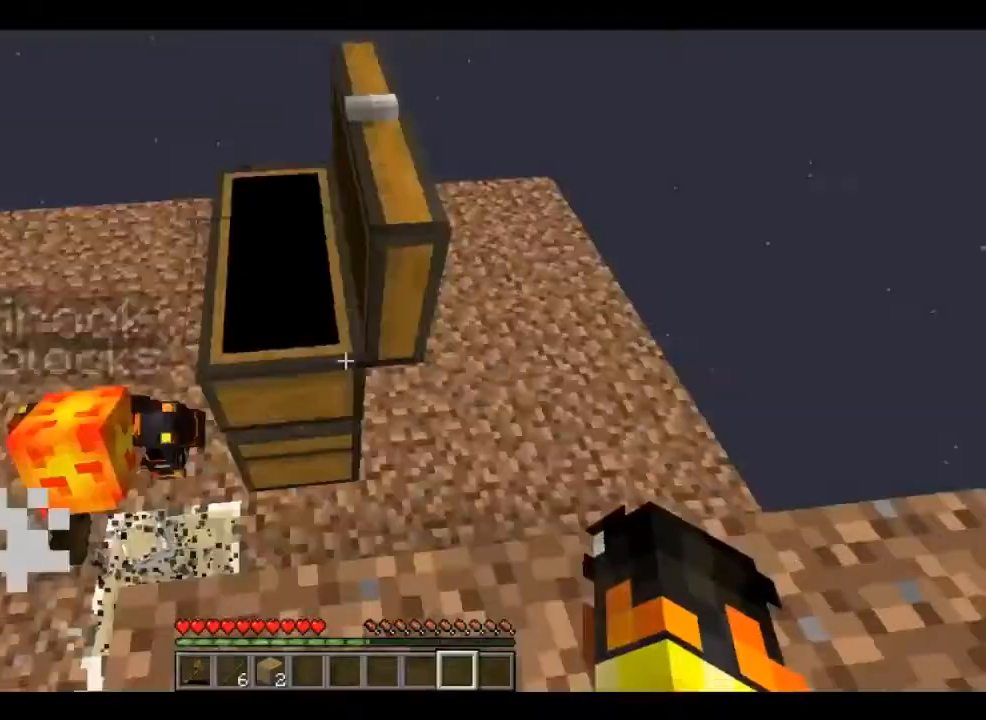
{"keys": [], "mouse": [], "events": [[120, "mouse_right", "down"], [320, "mouse_right", "up"]]}
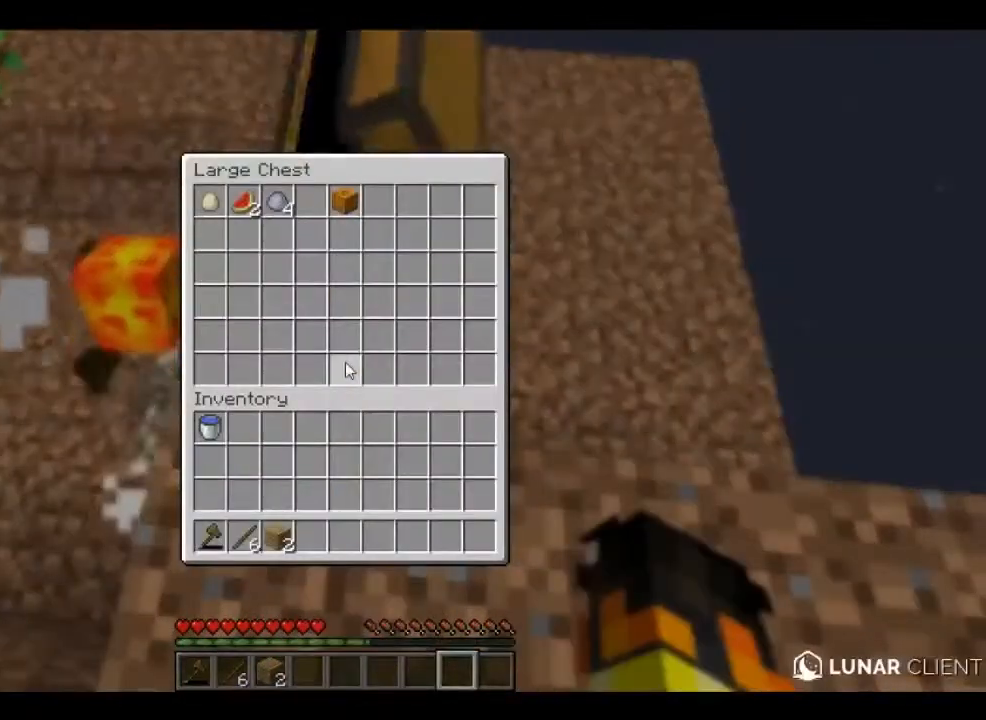
{"keys": [], "mouse": [], "events": []}
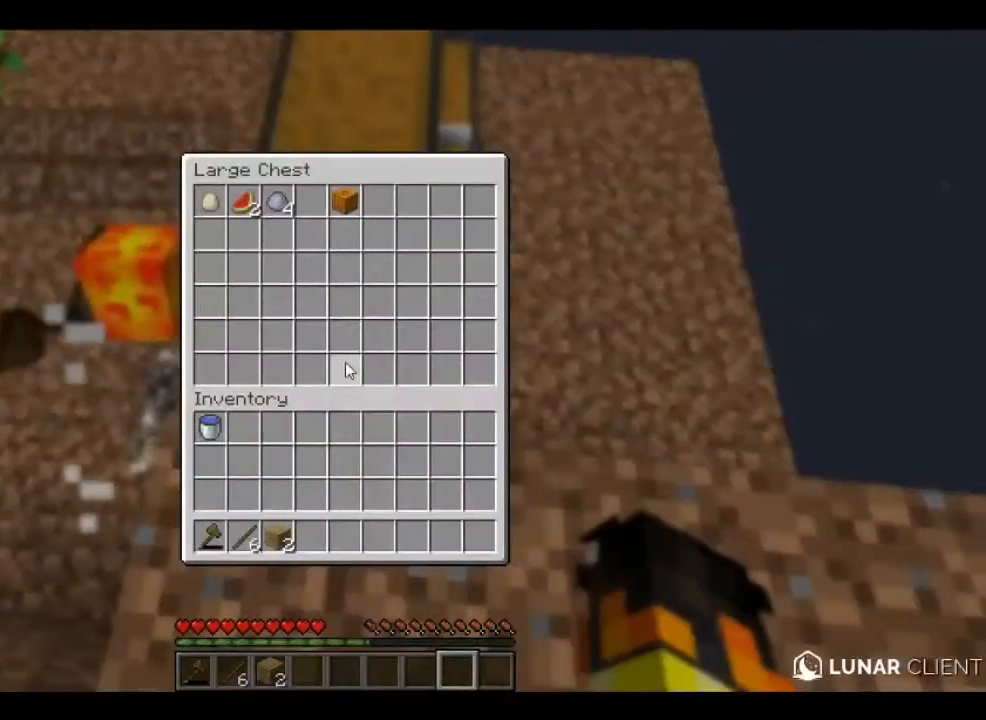
{"keys": [], "mouse": [], "events": []}
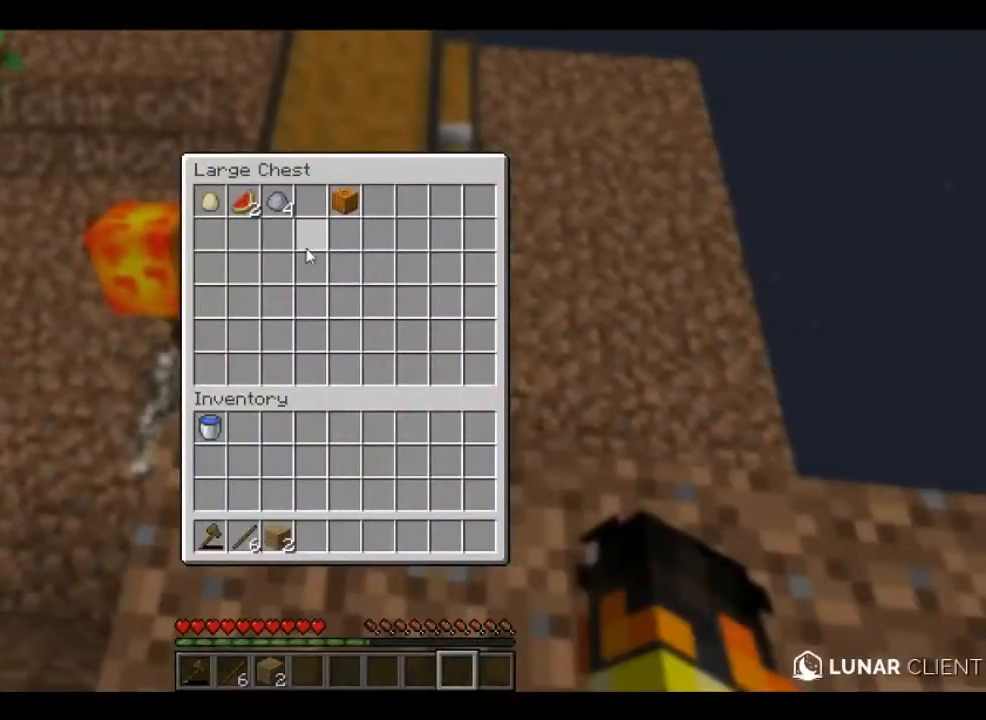
{"keys": [], "mouse": [], "events": []}